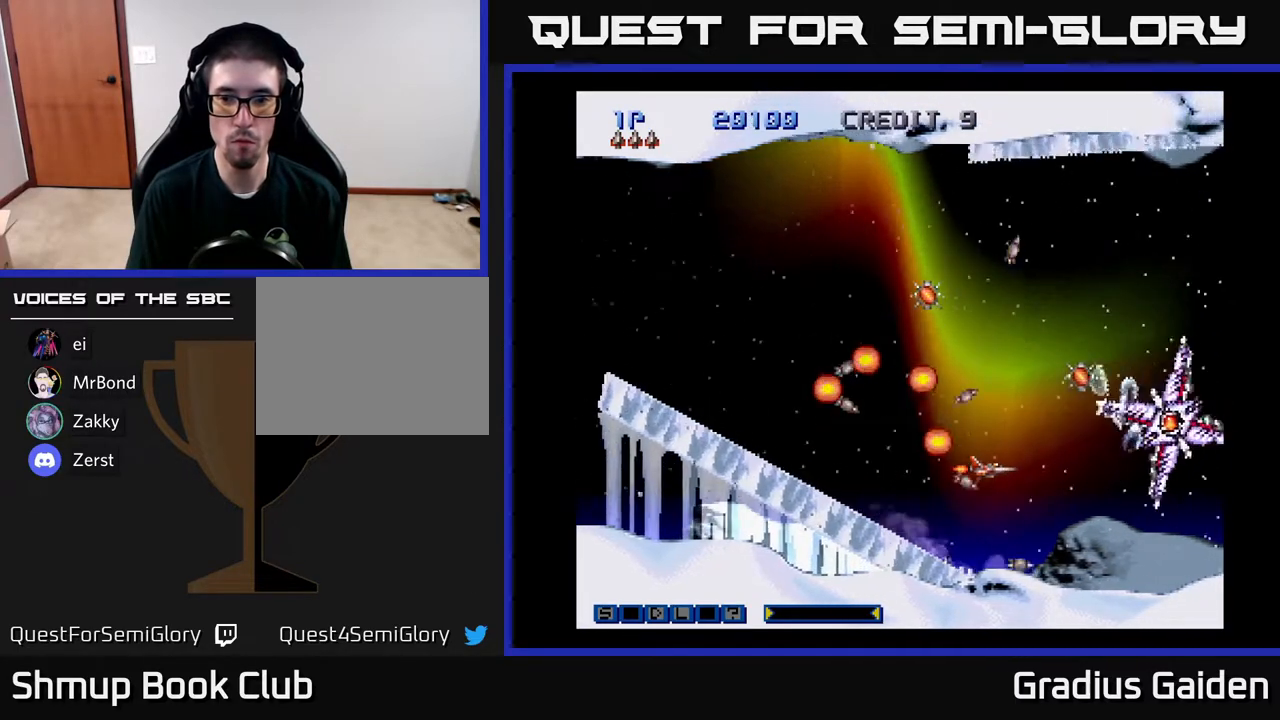
Gameplay with a controller (Xbox layout); each line is a JSON object with the inputs held at the frame after it. "events" lists button and stick changes between this image and that frame as [ms after this image, input, new state], when the widget could be followed in between. Not read: left_stick right_stick.
{"buttons": ["R2", "DPAD_UP"], "events": [[83, "R2", "up"], [117, "R2", "down"], [267, "R2", "up"], [283, "DPAD_LEFT", "down"], [317, "R2", "down"], [367, "DPAD_UP", "down"], [450, "R2", "up"], [467, "R2", "down"], [500, "DPAD_LEFT", "up"]]}
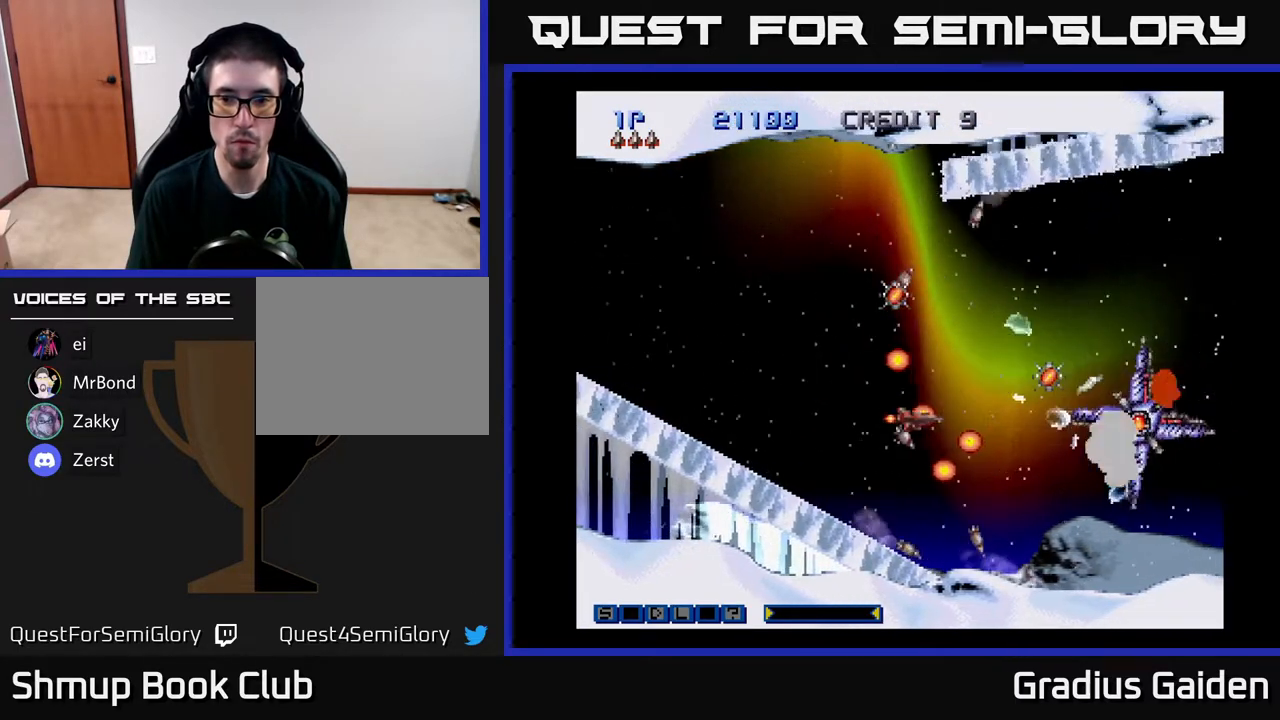
{"buttons": ["R2", "DPAD_DOWN", "DPAD_RIGHT"], "events": [[167, "DPAD_LEFT", "down"], [167, "R2", "up"], [200, "R2", "down"], [283, "DPAD_LEFT", "up"], [350, "R2", "up"], [400, "DPAD_RIGHT", "down"], [400, "DPAD_UP", "up"], [400, "R2", "down"], [450, "DPAD_DOWN", "down"]]}
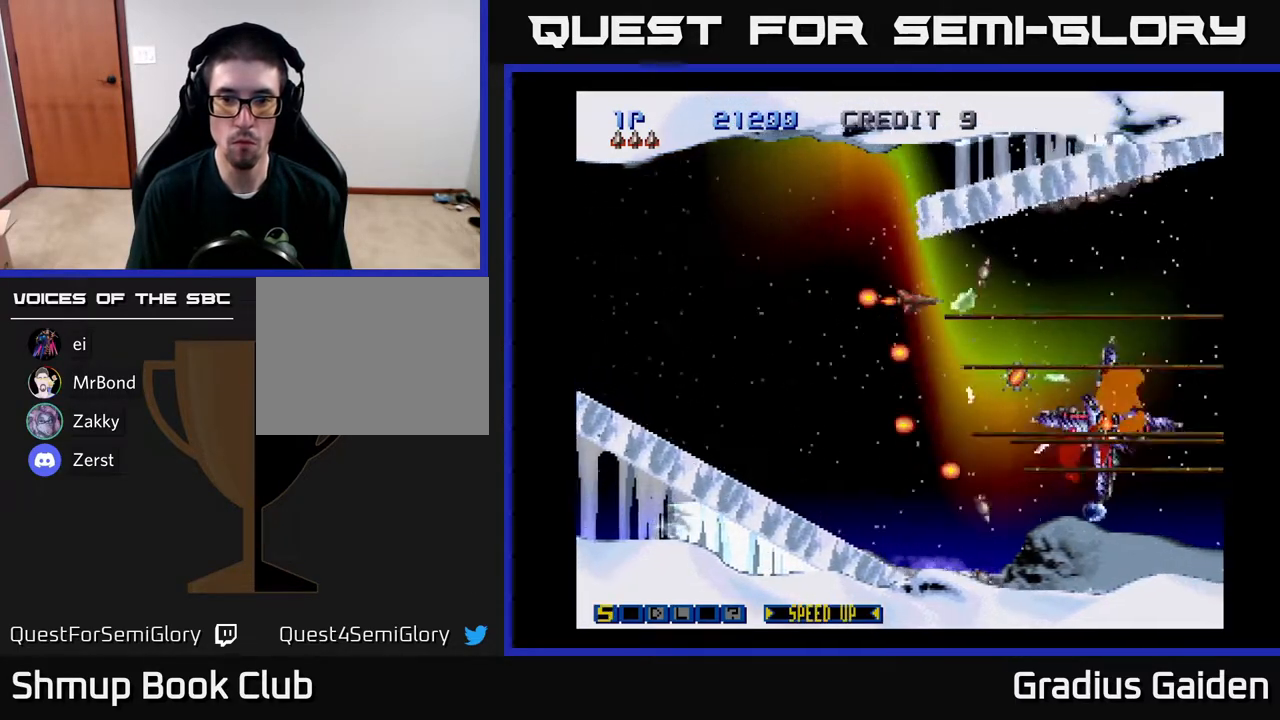
{"buttons": ["DPAD_DOWN", "DPAD_LEFT"], "events": [[83, "R2", "up"], [117, "R2", "down"], [150, "DPAD_DOWN", "up"], [267, "DPAD_DOWN", "down"], [267, "R2", "up"], [283, "DPAD_RIGHT", "up"], [317, "DPAD_LEFT", "down"], [317, "R2", "down"], [383, "DPAD_DOWN", "up"], [467, "R2", "up"], [483, "DPAD_DOWN", "down"]]}
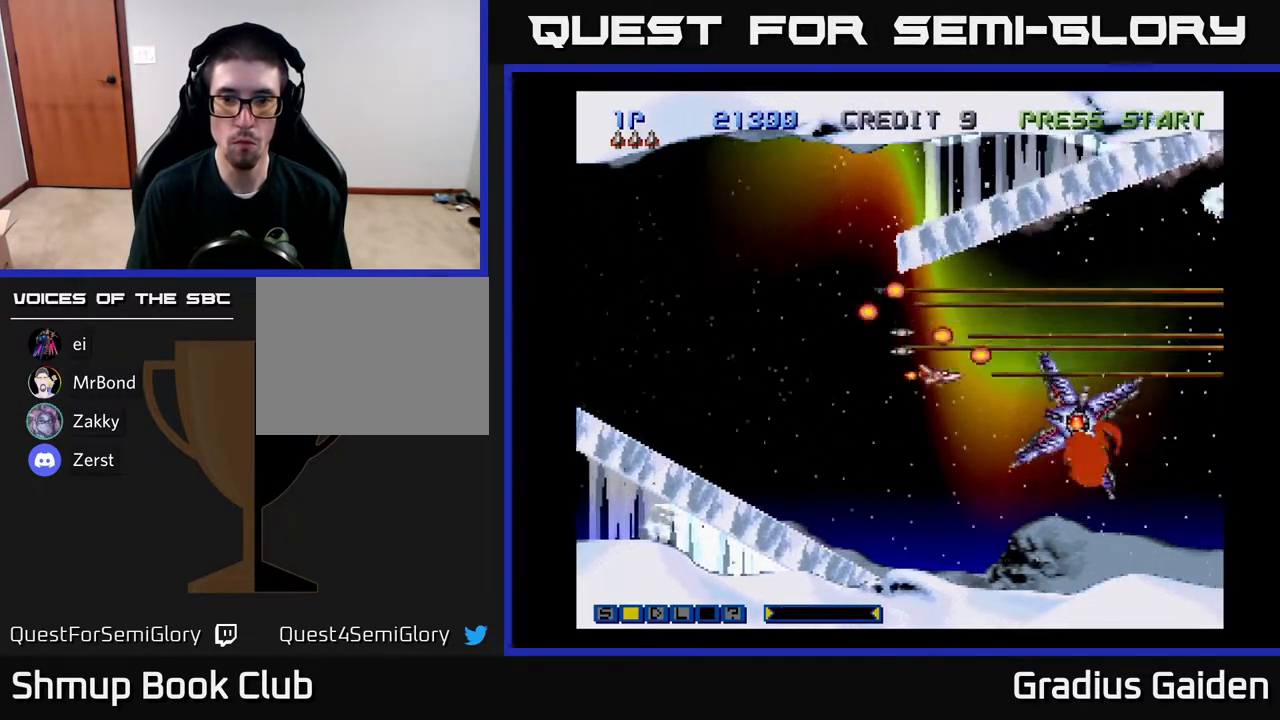
{"buttons": ["R2", "DPAD_UP", "DPAD_LEFT"], "events": [[50, "R2", "down"], [100, "DPAD_DOWN", "up"], [183, "DPAD_DOWN", "down"], [183, "R2", "up"], [250, "DPAD_LEFT", "up"], [250, "R2", "down"], [283, "DPAD_DOWN", "up"], [317, "DPAD_LEFT", "down"], [417, "R2", "up"], [450, "DPAD_UP", "down"], [500, "R2", "down"]]}
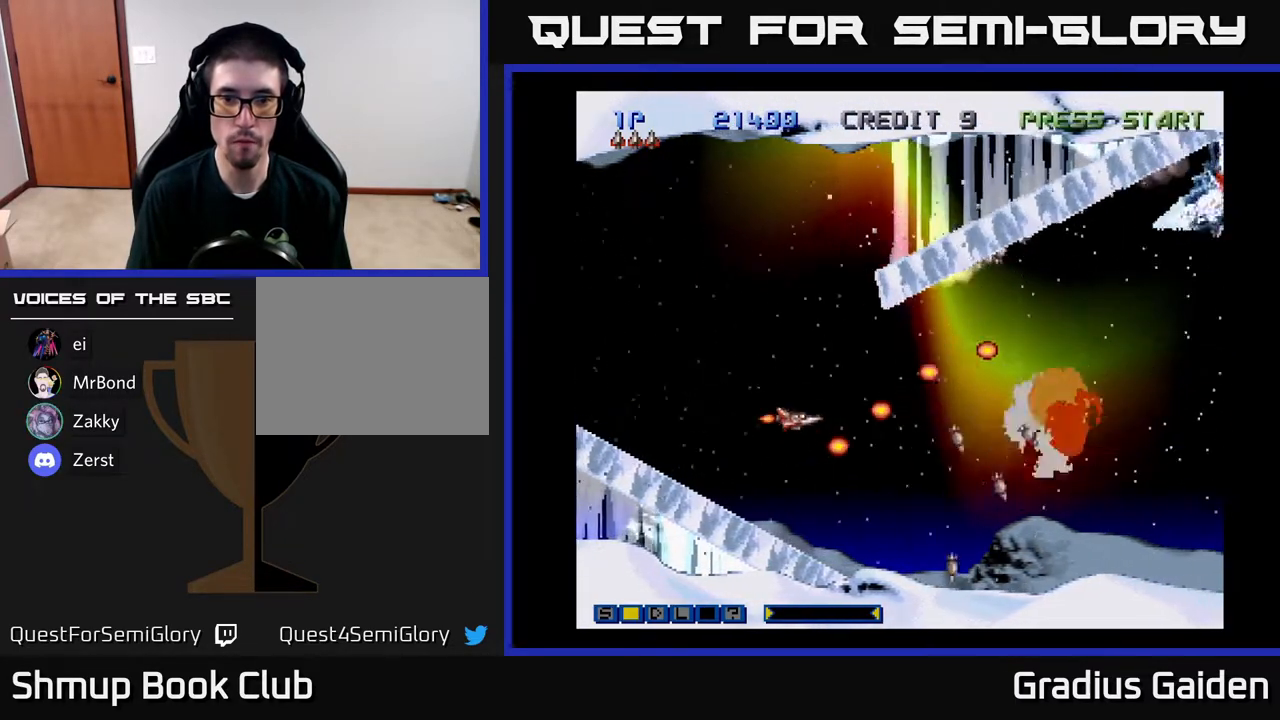
{"buttons": ["DPAD_UP", "DPAD_RIGHT"], "events": [[150, "DPAD_LEFT", "up"], [150, "R2", "up"], [450, "DPAD_RIGHT", "down"]]}
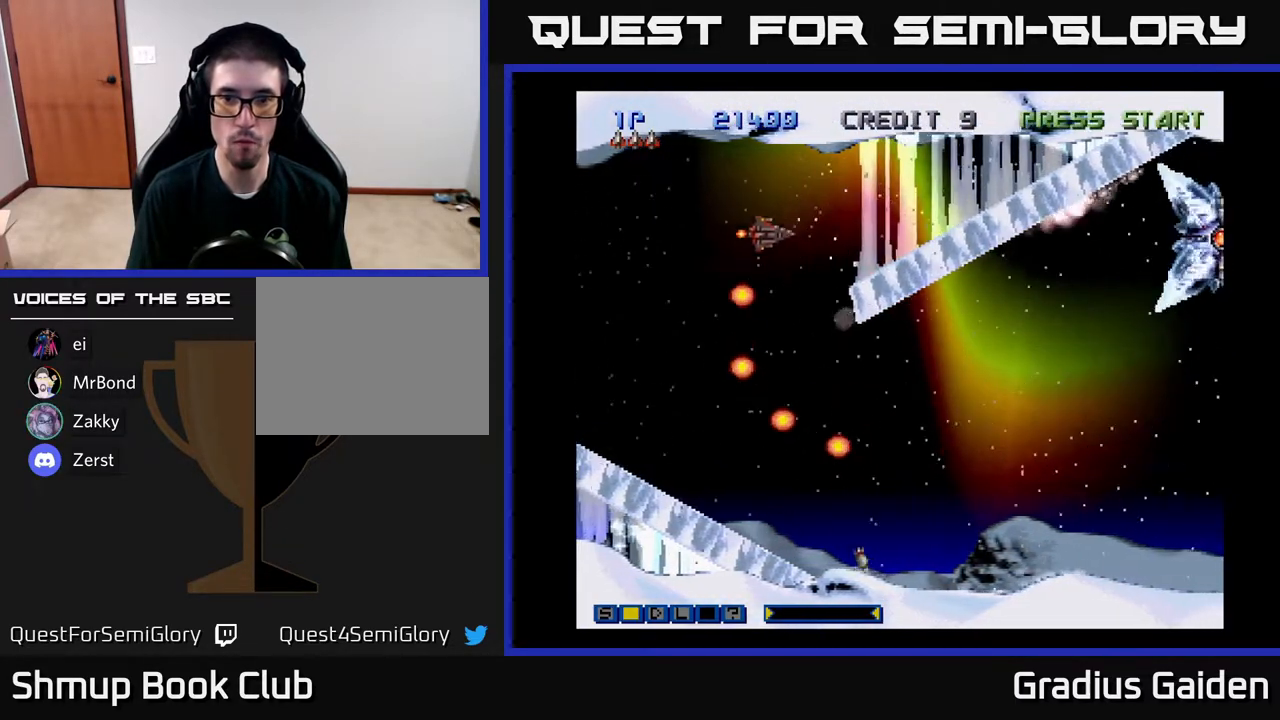
{"buttons": ["R2", "DPAD_DOWN", "DPAD_RIGHT"], "events": [[33, "R2", "down"], [50, "DPAD_RIGHT", "up"], [50, "DPAD_UP", "up"], [83, "DPAD_DOWN", "down"], [167, "R2", "up"], [250, "R2", "down"], [350, "R2", "up"], [400, "DPAD_RIGHT", "down"], [433, "R2", "down"]]}
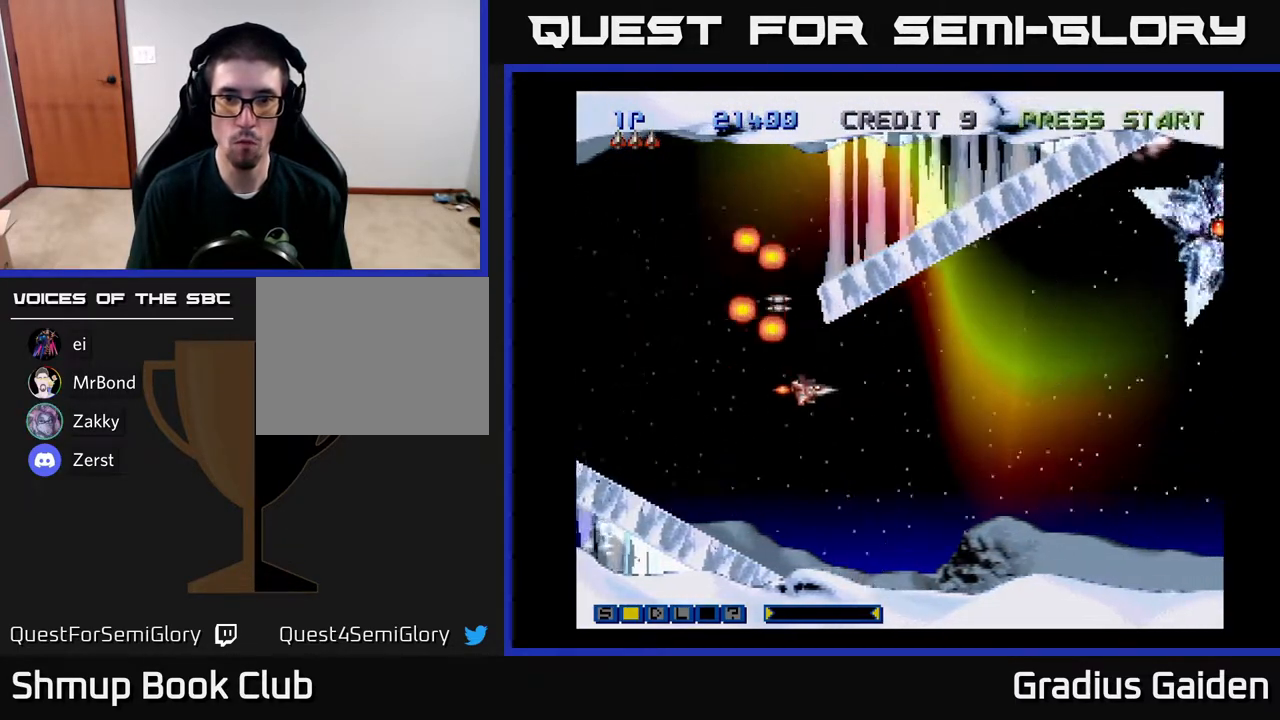
{"buttons": ["DPAD_UP", "DPAD_RIGHT"], "events": [[83, "DPAD_DOWN", "up"], [83, "R2", "up"], [333, "DPAD_UP", "down"]]}
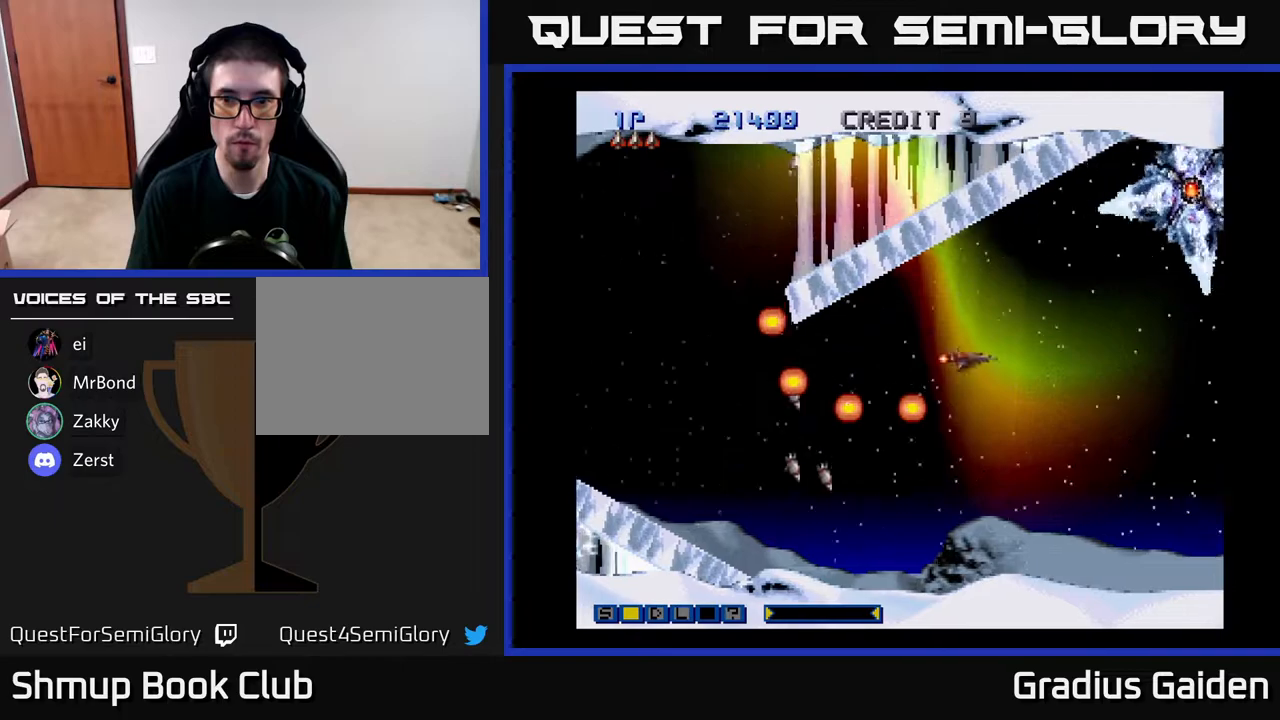
{"buttons": ["R2", "DPAD_DOWN", "DPAD_LEFT"], "events": [[67, "DPAD_RIGHT", "up"], [200, "DPAD_RIGHT", "down"], [217, "DPAD_RIGHT", "up"], [233, "DPAD_UP", "up"], [267, "R2", "down"], [283, "DPAD_DOWN", "down"], [383, "DPAD_LEFT", "down"], [433, "R2", "up"], [483, "R2", "down"]]}
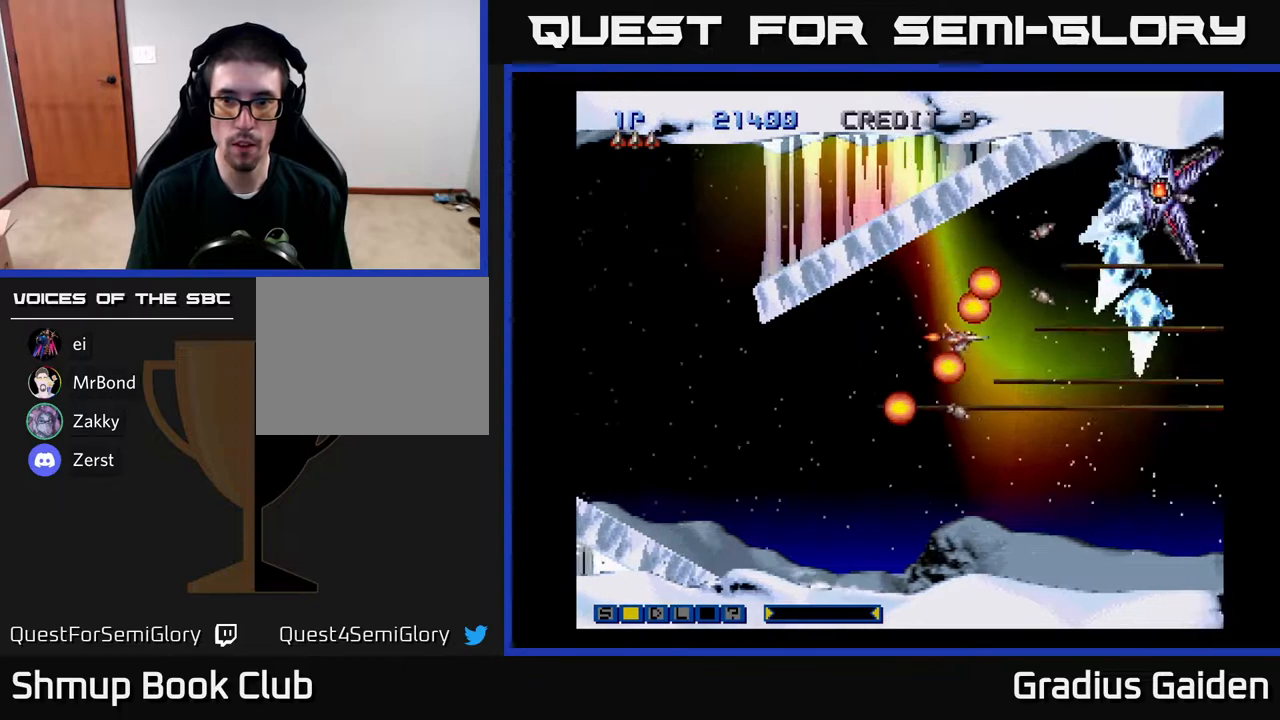
{"buttons": ["R2"], "events": [[133, "R2", "up"], [200, "R2", "down"], [300, "DPAD_LEFT", "up"], [367, "DPAD_DOWN", "up"], [367, "R2", "up"], [400, "R2", "down"]]}
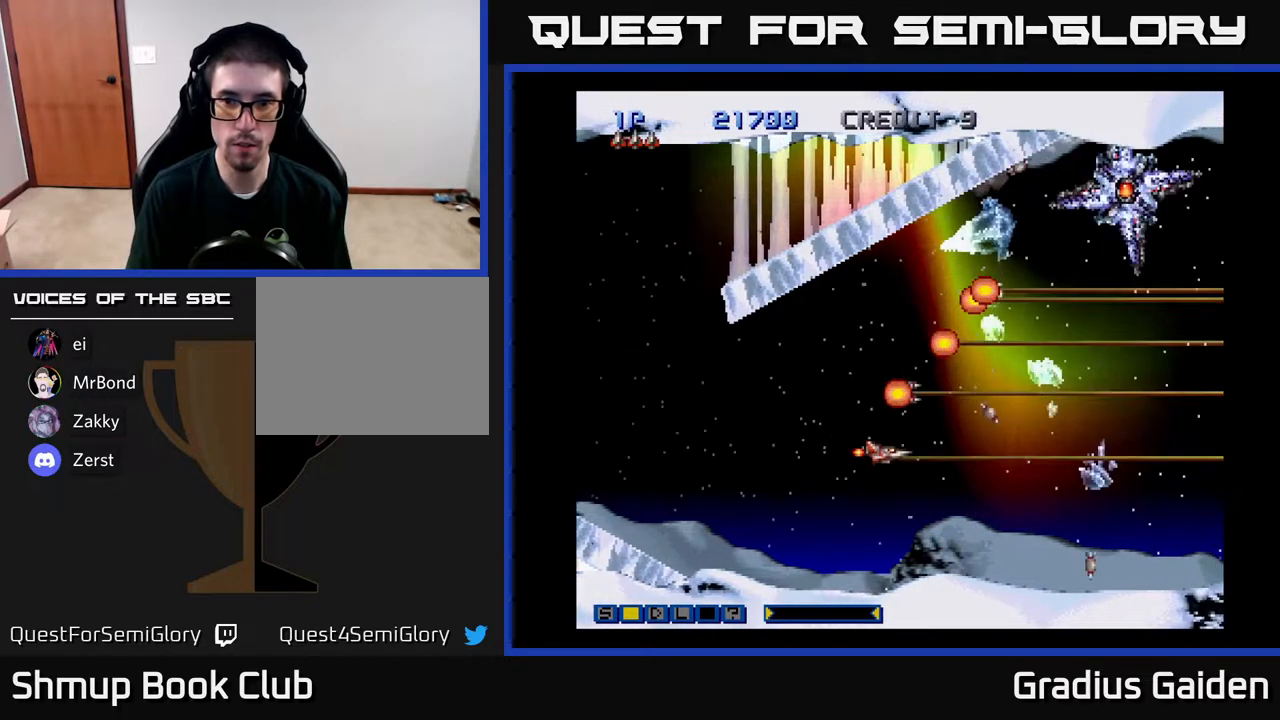
{"buttons": [], "events": [[33, "R2", "up"], [117, "R2", "down"], [250, "R2", "up"], [333, "R2", "down"], [450, "R2", "up"]]}
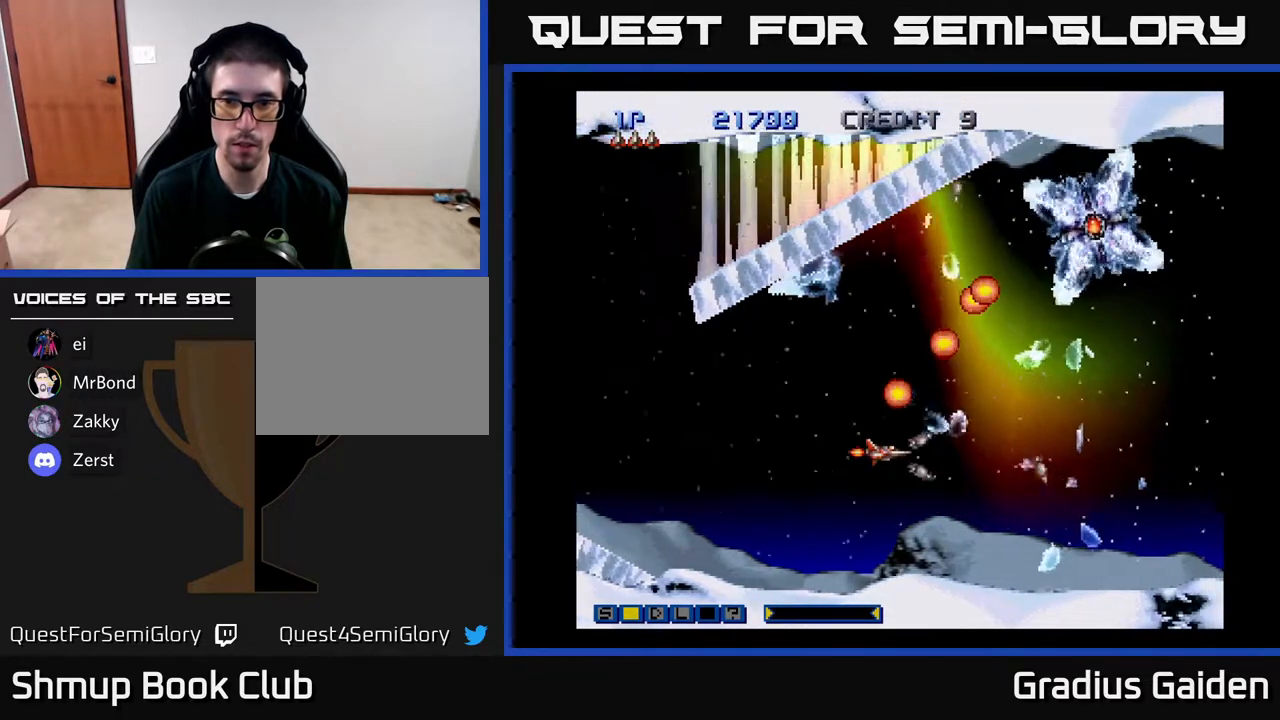
{"buttons": ["DPAD_UP"], "events": [[50, "R2", "down"], [167, "R2", "up"], [217, "R2", "down"], [283, "DPAD_UP", "down"], [350, "R2", "up"]]}
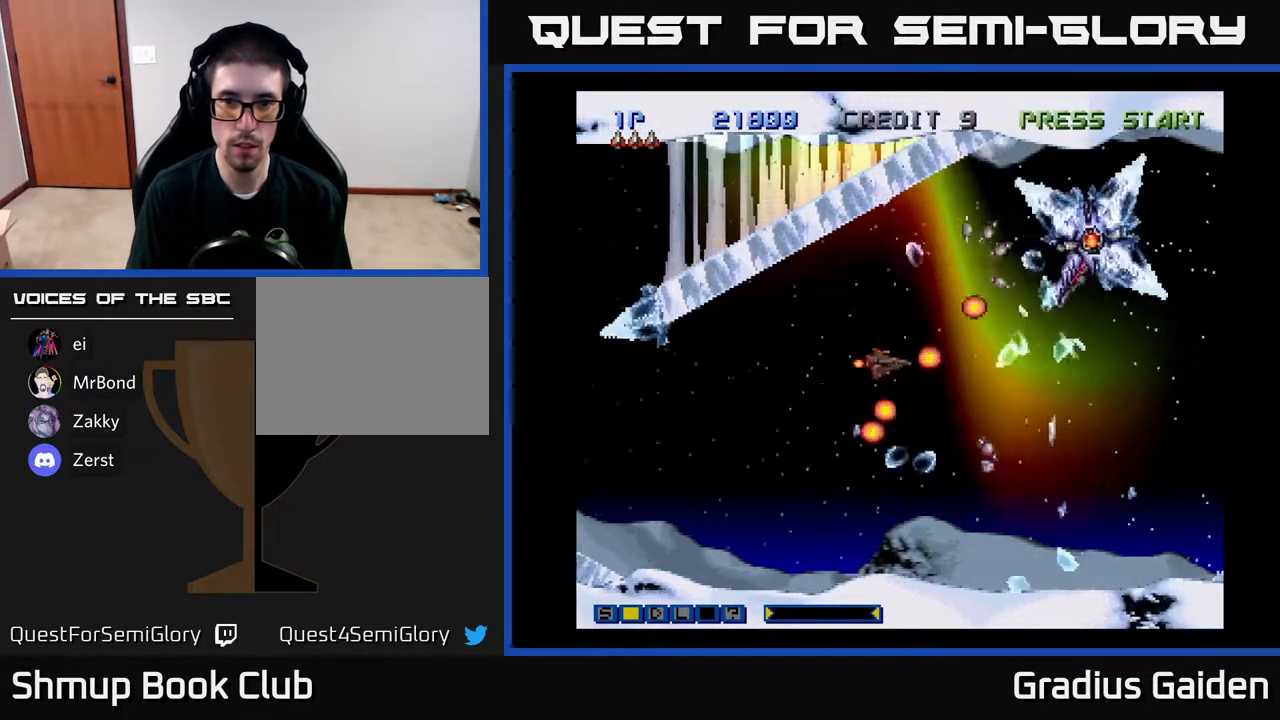
{"buttons": [], "events": [[17, "DPAD_RIGHT", "down"], [150, "DPAD_RIGHT", "up"], [250, "R2", "down"], [350, "DPAD_UP", "up"], [433, "R2", "up"]]}
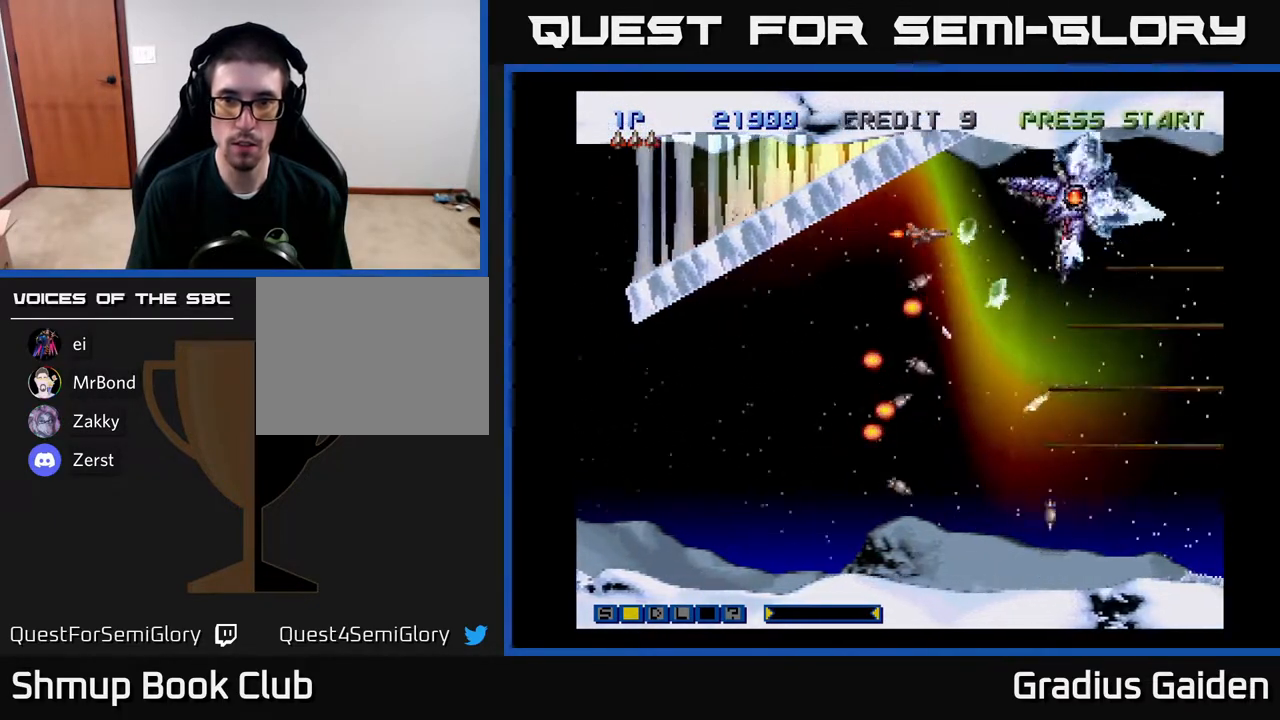
{"buttons": ["R2"], "events": [[17, "R2", "down"], [117, "R2", "up"], [283, "R2", "down"], [300, "DPAD_LEFT", "down"], [383, "DPAD_LEFT", "up"], [450, "R2", "up"], [467, "R2", "down"]]}
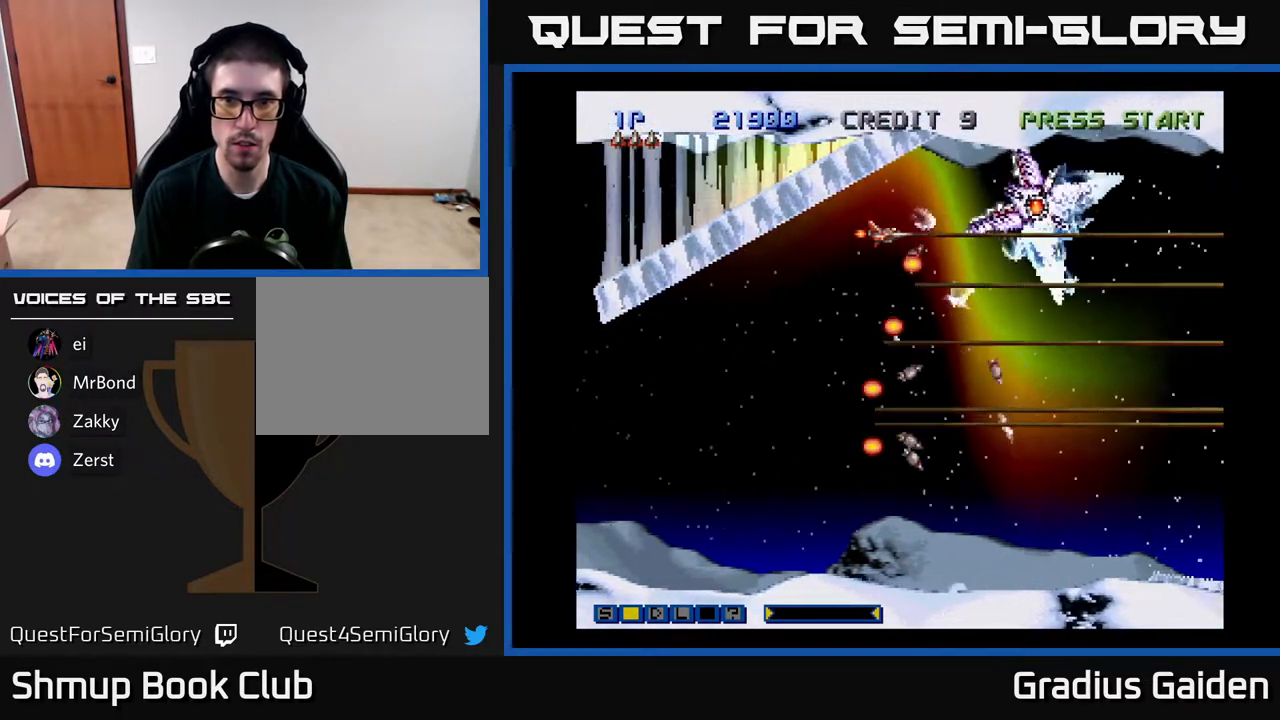
{"buttons": ["R2"], "events": [[150, "R2", "up"], [233, "R2", "down"], [350, "R2", "up"], [417, "R2", "down"]]}
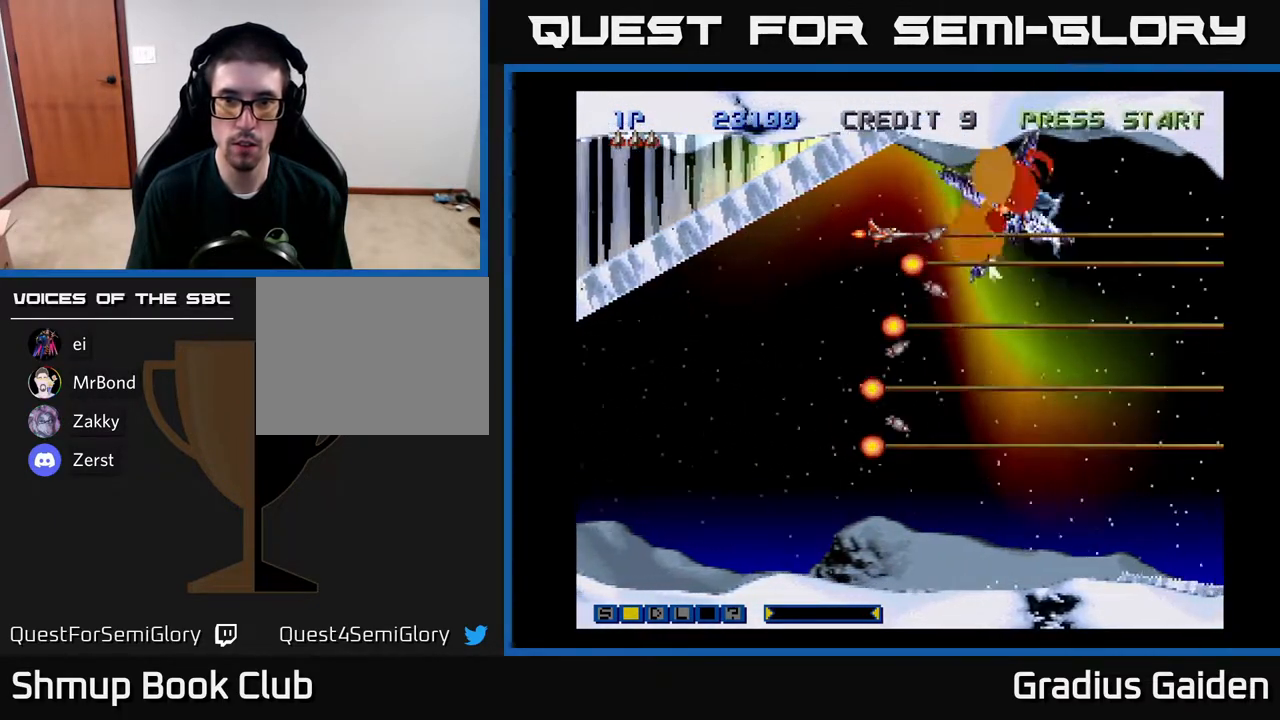
{"buttons": ["DPAD_DOWN"], "events": [[67, "DPAD_LEFT", "down"], [67, "R2", "up"], [117, "R2", "down"], [133, "DPAD_LEFT", "up"], [250, "R2", "up"], [317, "R2", "down"], [483, "R2", "up"], [500, "DPAD_DOWN", "down"]]}
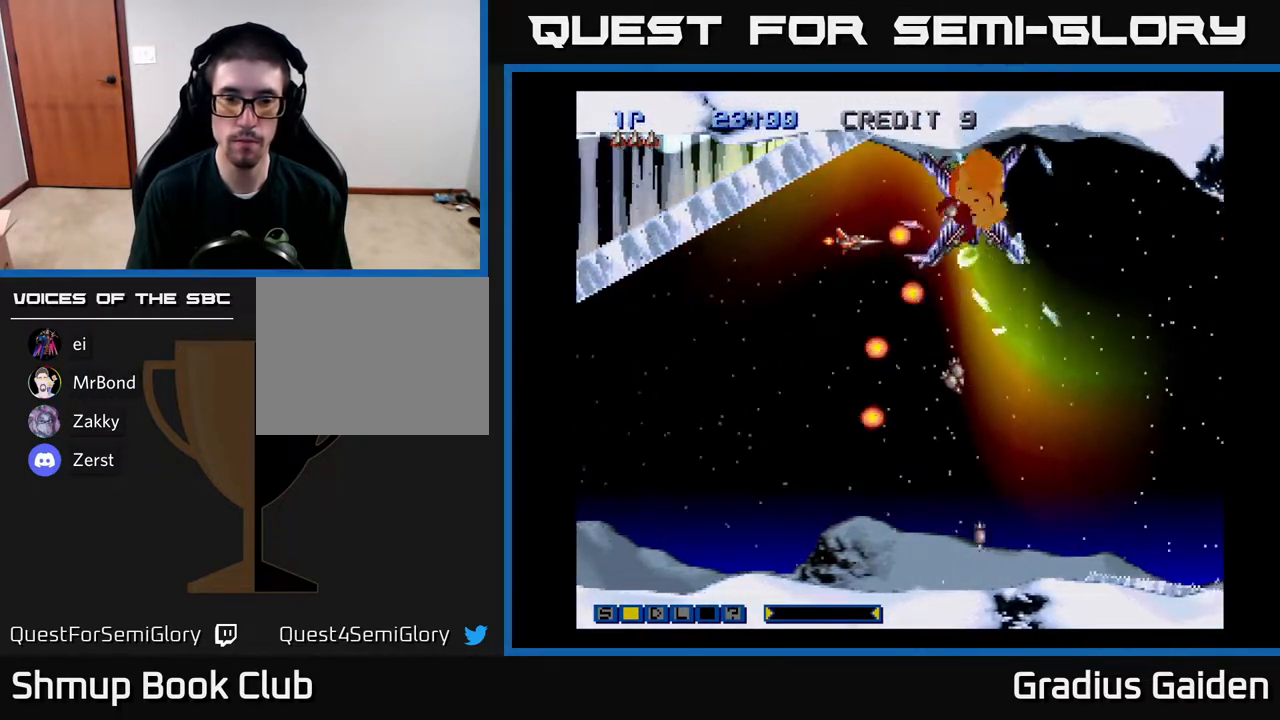
{"buttons": ["DPAD_DOWN"], "events": [[67, "R2", "down"], [133, "DPAD_LEFT", "down"], [183, "R2", "up"], [267, "R2", "down"], [317, "DPAD_LEFT", "up"], [450, "R2", "up"]]}
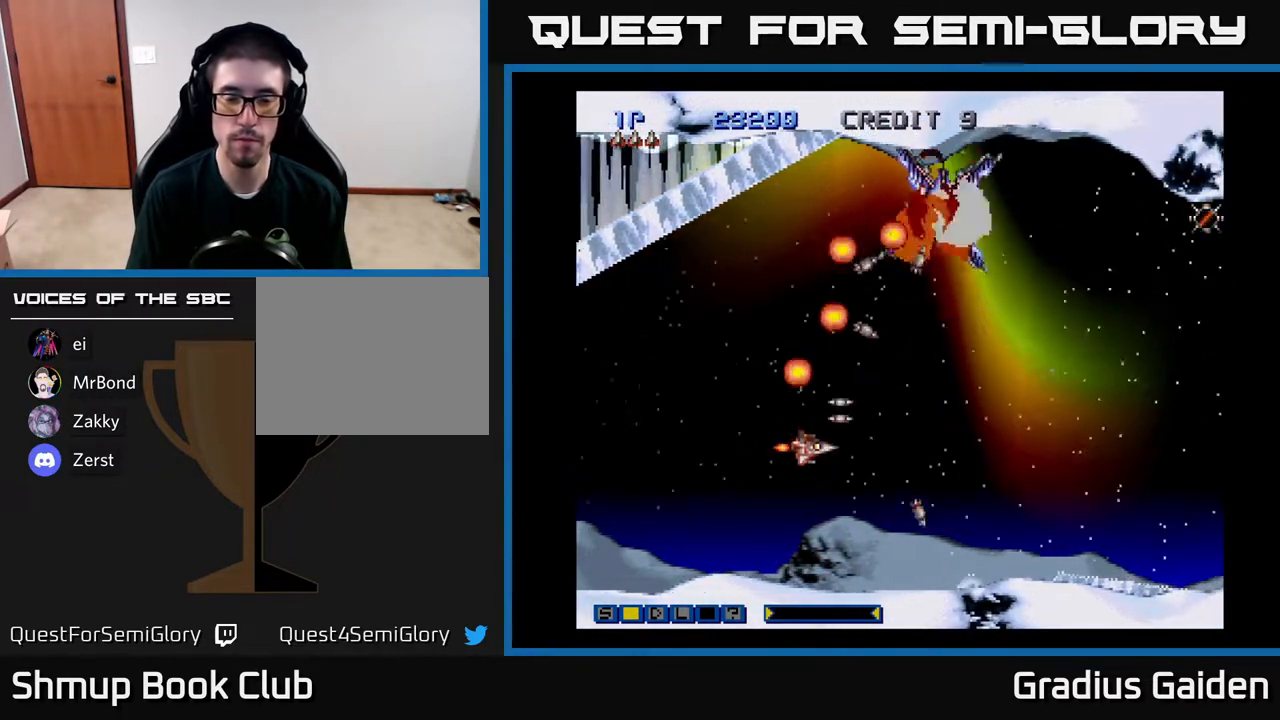
{"buttons": [], "events": [[17, "R2", "down"], [67, "DPAD_DOWN", "up"], [150, "R2", "up"], [250, "R2", "down"], [383, "R2", "up"]]}
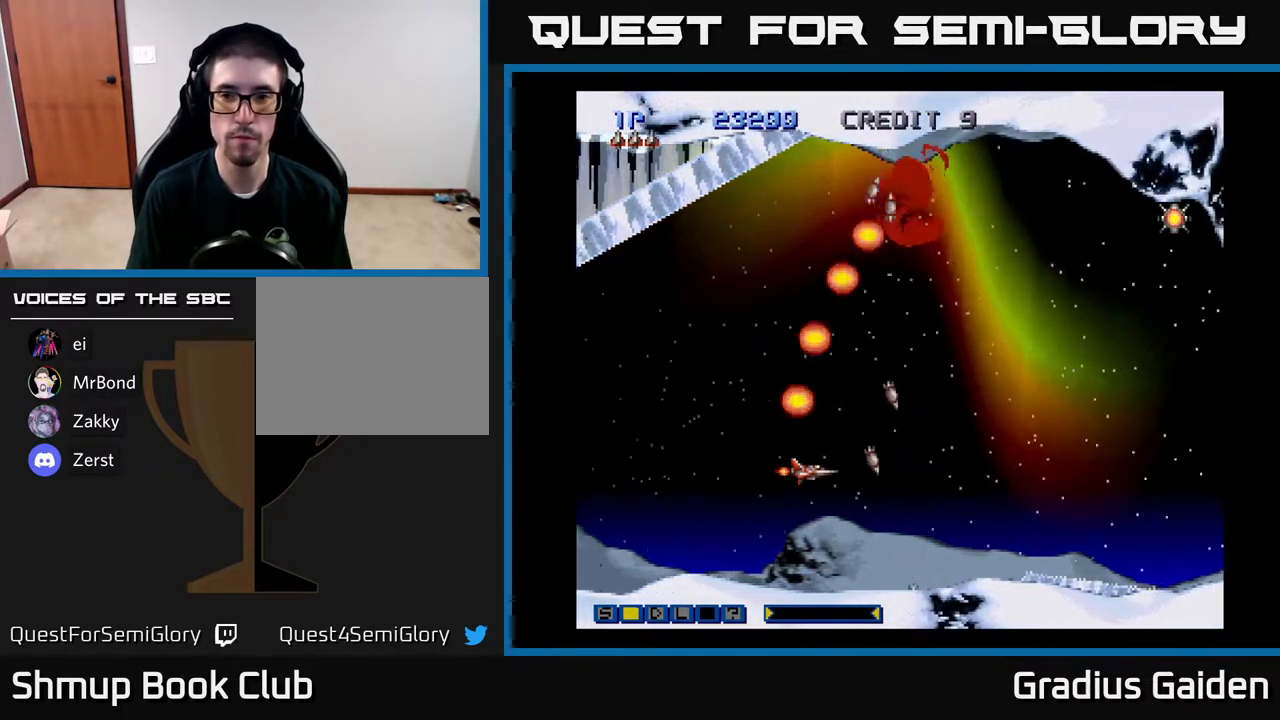
{"buttons": ["R2", "DPAD_RIGHT"], "events": [[183, "R2", "down"], [250, "DPAD_RIGHT", "down"], [333, "R2", "up"], [417, "R2", "down"]]}
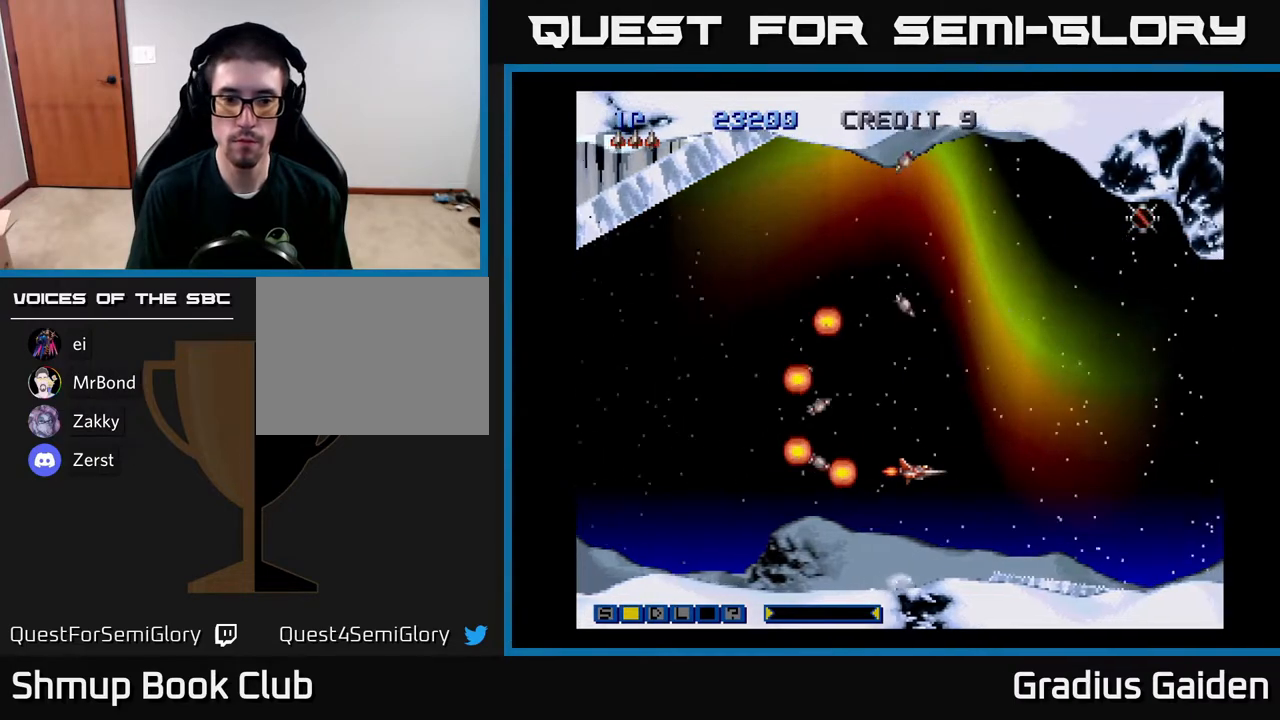
{"buttons": ["DPAD_UP"], "events": [[67, "R2", "up"], [150, "DPAD_UP", "down"], [167, "R2", "down"], [267, "R2", "up"], [350, "R2", "down"], [417, "DPAD_RIGHT", "up"], [500, "R2", "up"]]}
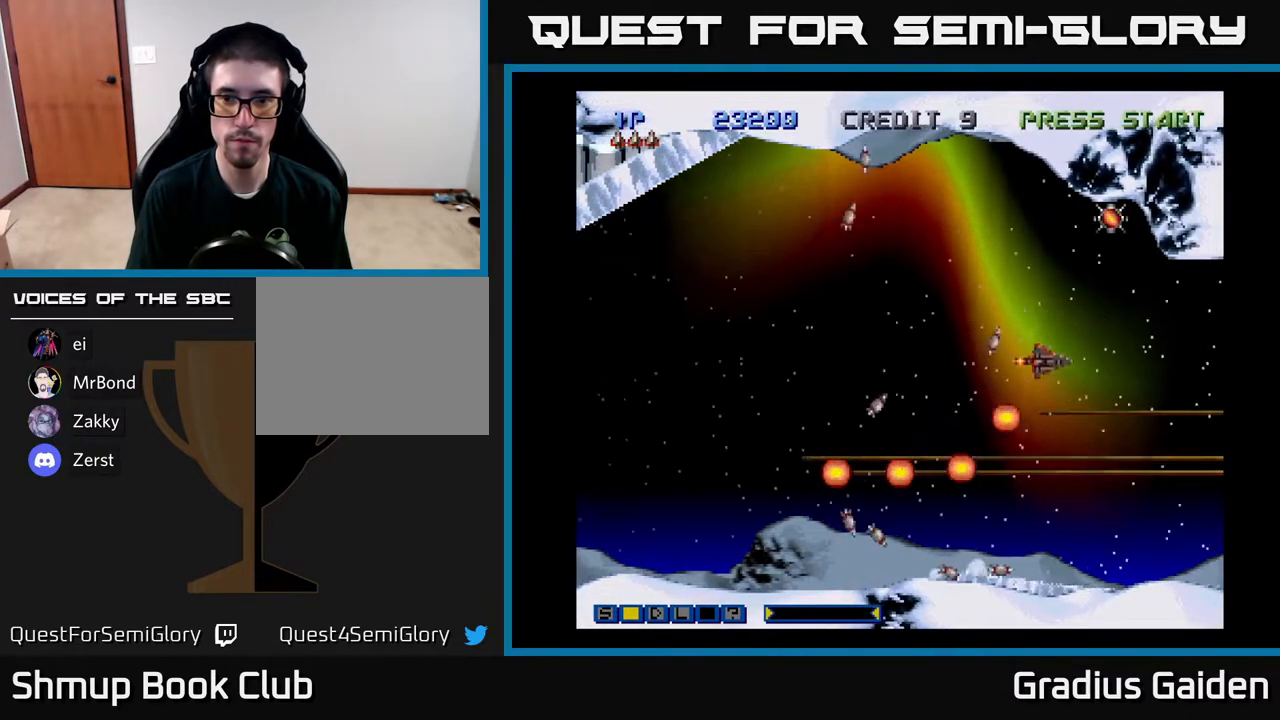
{"buttons": ["R2", "DPAD_DOWN", "DPAD_LEFT"], "events": [[83, "R2", "down"], [167, "DPAD_RIGHT", "down"], [217, "R2", "up"], [250, "DPAD_RIGHT", "up"], [317, "R2", "down"], [383, "DPAD_LEFT", "down"], [400, "DPAD_UP", "up"], [433, "DPAD_DOWN", "down"]]}
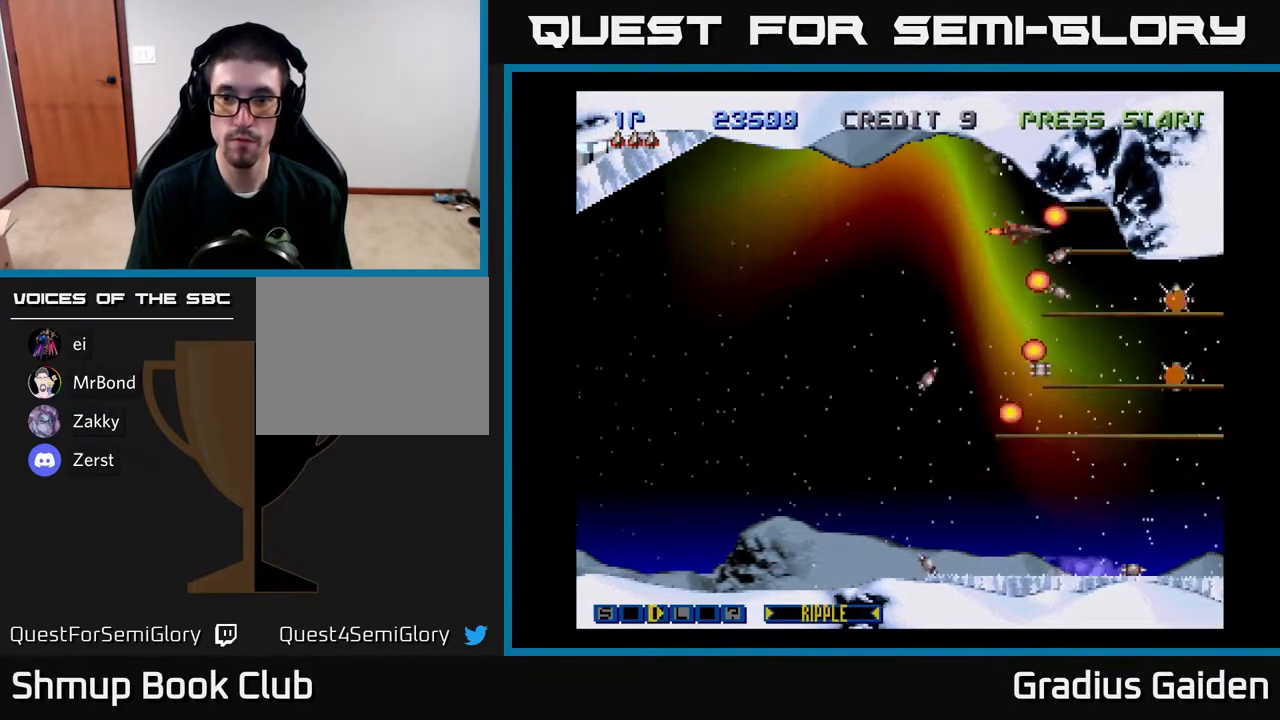
{"buttons": ["R2", "DPAD_RIGHT"], "events": [[150, "R2", "up"], [250, "R2", "down"], [333, "R2", "up"], [383, "DPAD_LEFT", "up"], [417, "R2", "down"], [450, "DPAD_DOWN", "up"], [483, "DPAD_RIGHT", "down"]]}
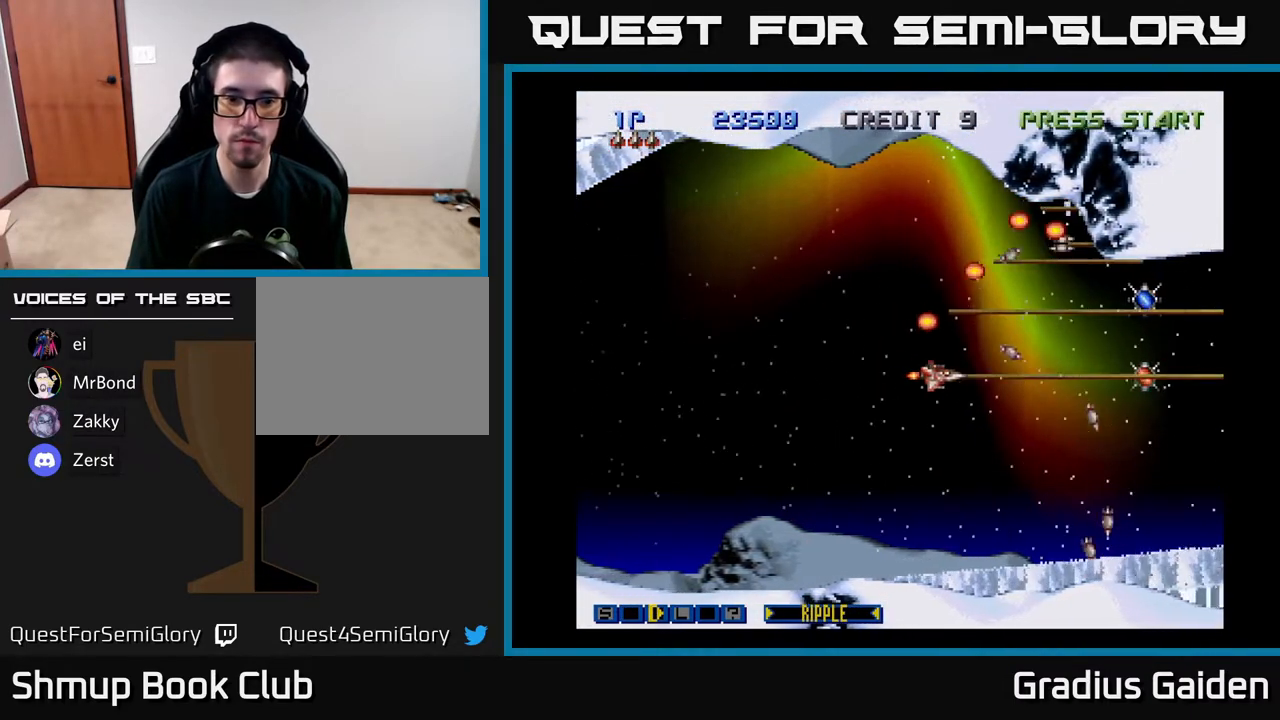
{"buttons": ["DPAD_RIGHT"], "events": [[33, "R2", "up"], [117, "R2", "down"], [150, "DPAD_RIGHT", "up"], [250, "R2", "up"], [317, "R2", "down"], [400, "DPAD_RIGHT", "down"], [450, "R2", "up"]]}
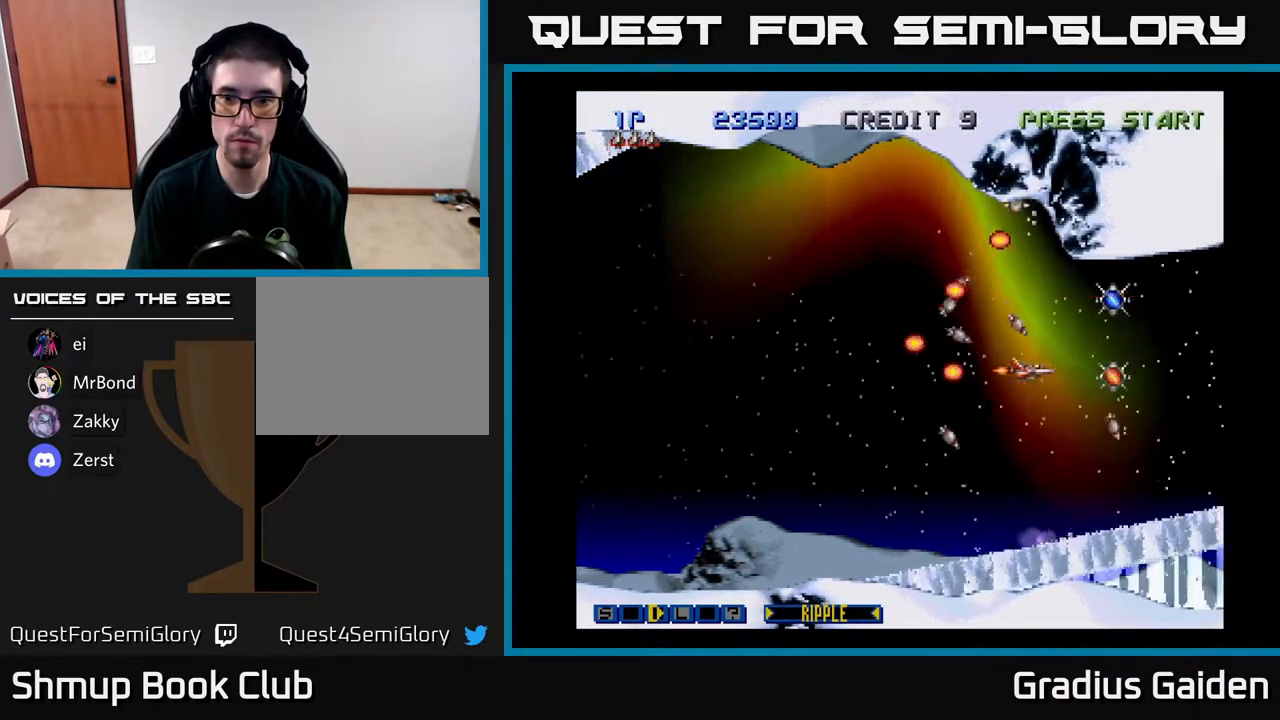
{"buttons": ["DPAD_UP"], "events": [[50, "R2", "down"], [183, "R2", "up"], [250, "DPAD_RIGHT", "up"], [283, "DPAD_UP", "down"], [300, "DPAD_LEFT", "down"], [333, "X", "down"], [383, "DPAD_LEFT", "up"], [467, "X", "up"]]}
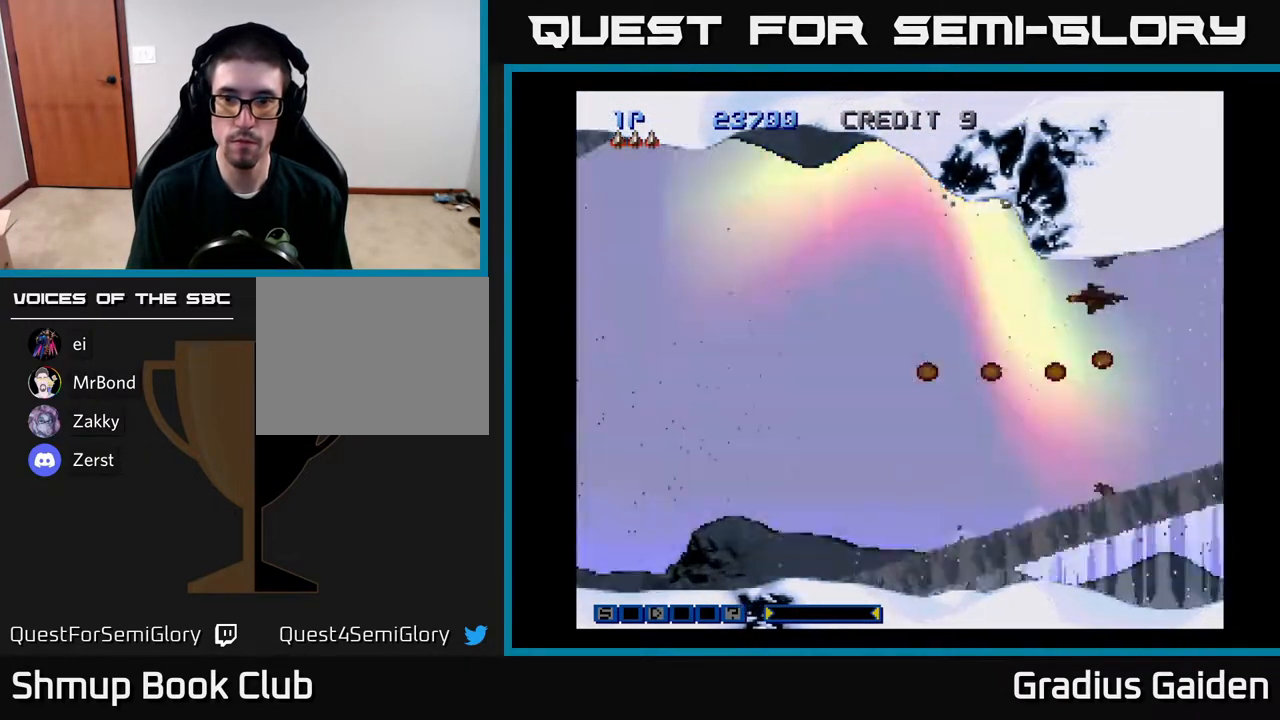
{"buttons": ["R2", "DPAD_DOWN", "DPAD_LEFT"], "events": [[17, "DPAD_LEFT", "down"], [33, "DPAD_UP", "up"], [33, "R2", "down"], [83, "DPAD_DOWN", "down"], [200, "R2", "up"], [250, "DPAD_DOWN", "up"], [250, "R2", "down"], [417, "R2", "up"], [467, "R2", "down"], [483, "DPAD_DOWN", "down"]]}
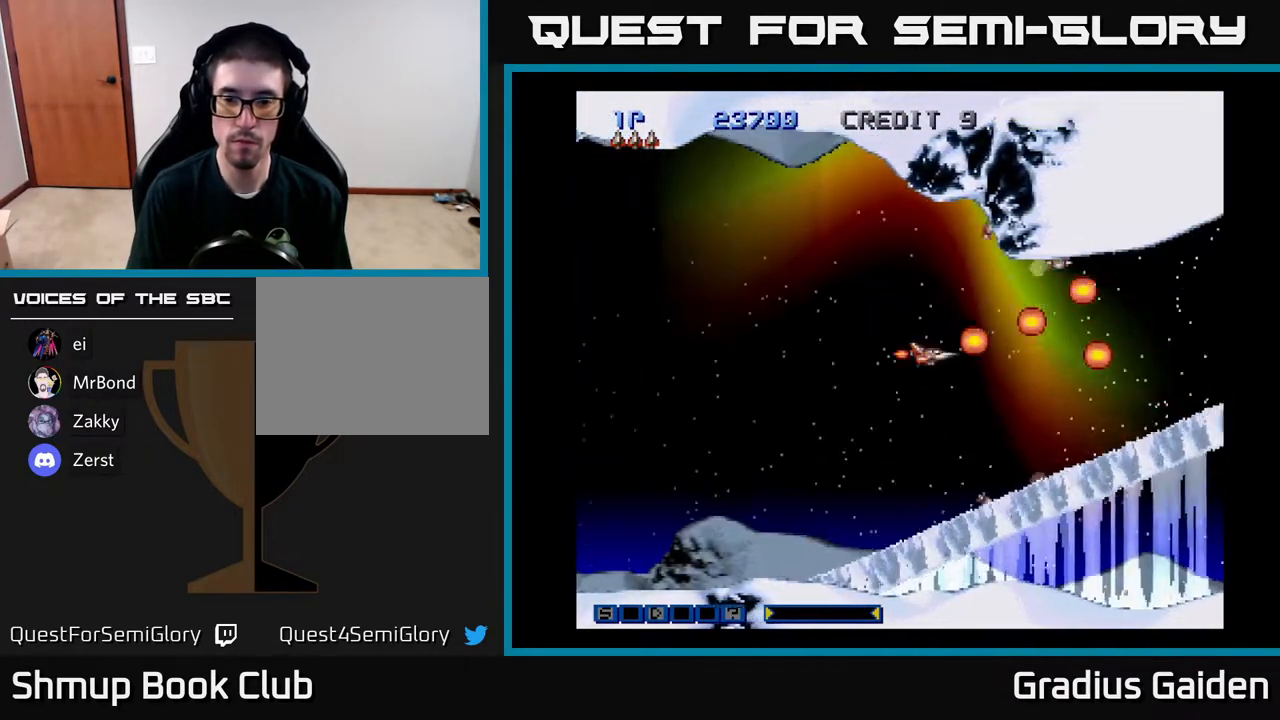
{"buttons": ["R2", "DPAD_LEFT"], "events": [[117, "R2", "up"], [183, "R2", "down"], [350, "R2", "up"], [433, "DPAD_DOWN", "up"], [433, "R2", "down"]]}
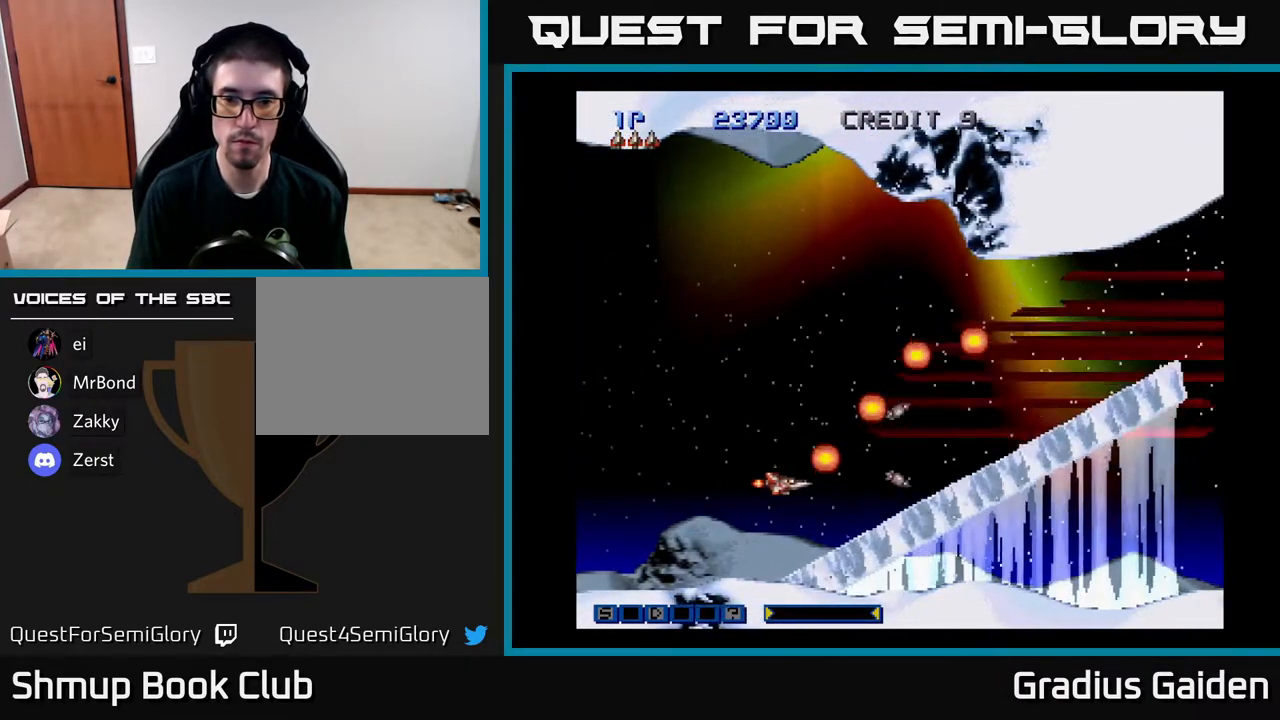
{"buttons": ["R2", "DPAD_UP", "DPAD_RIGHT"], "events": [[67, "R2", "up"], [233, "DPAD_LEFT", "up"], [267, "DPAD_UP", "down"], [267, "R2", "down"], [383, "R2", "up"], [400, "DPAD_RIGHT", "down"], [467, "R2", "down"]]}
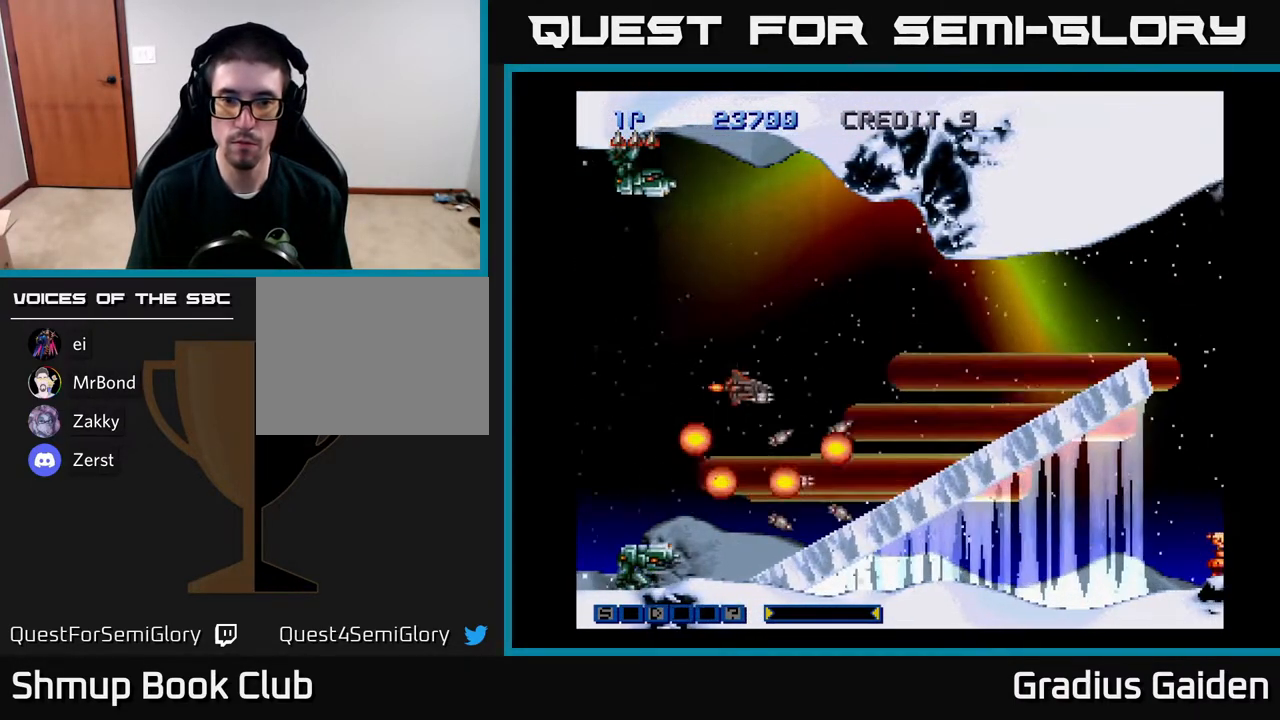
{"buttons": ["R2"], "events": [[83, "DPAD_RIGHT", "up"], [117, "R2", "up"], [167, "DPAD_UP", "up"], [283, "R2", "down"], [400, "R2", "up"], [500, "R2", "down"]]}
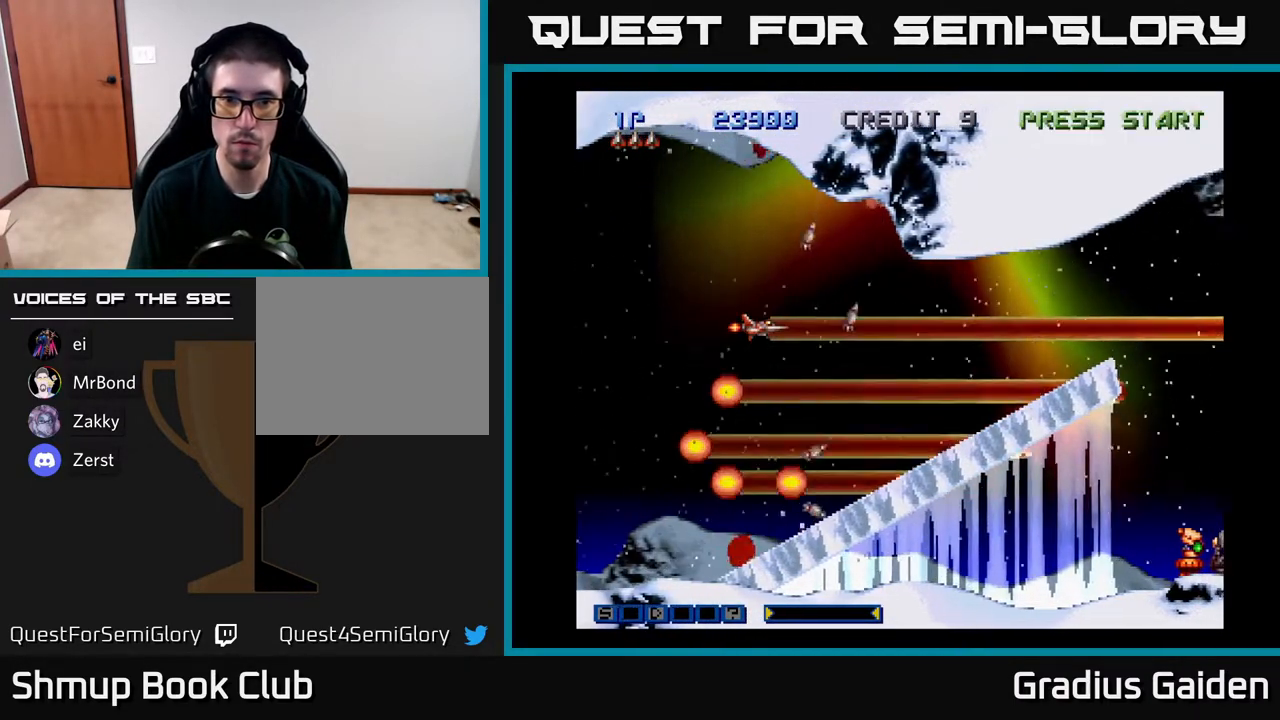
{"buttons": ["DPAD_RIGHT"], "events": [[83, "R2", "up"], [150, "R2", "down"], [267, "R2", "up"], [300, "DPAD_RIGHT", "down"], [350, "R2", "down"], [483, "R2", "up"]]}
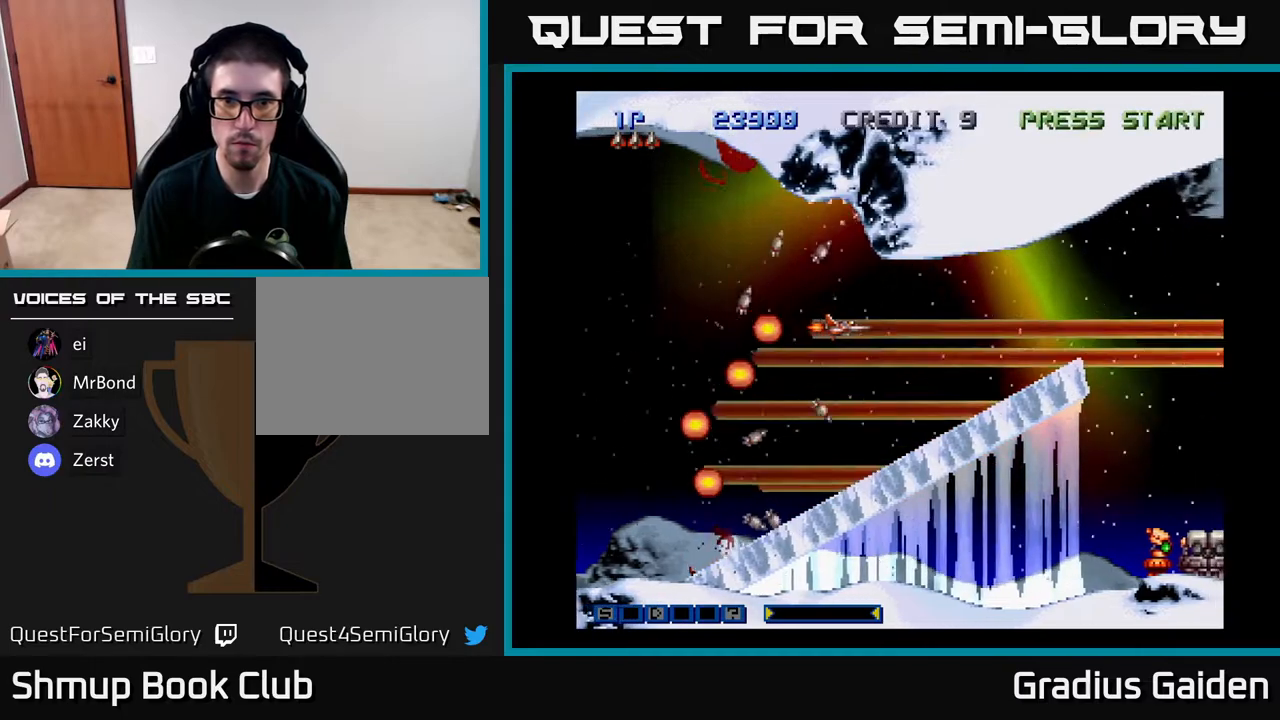
{"buttons": ["DPAD_RIGHT"], "events": [[50, "R2", "down"], [183, "R2", "up"], [217, "DPAD_UP", "down"], [283, "R2", "down"], [317, "DPAD_UP", "up"], [367, "R2", "up"]]}
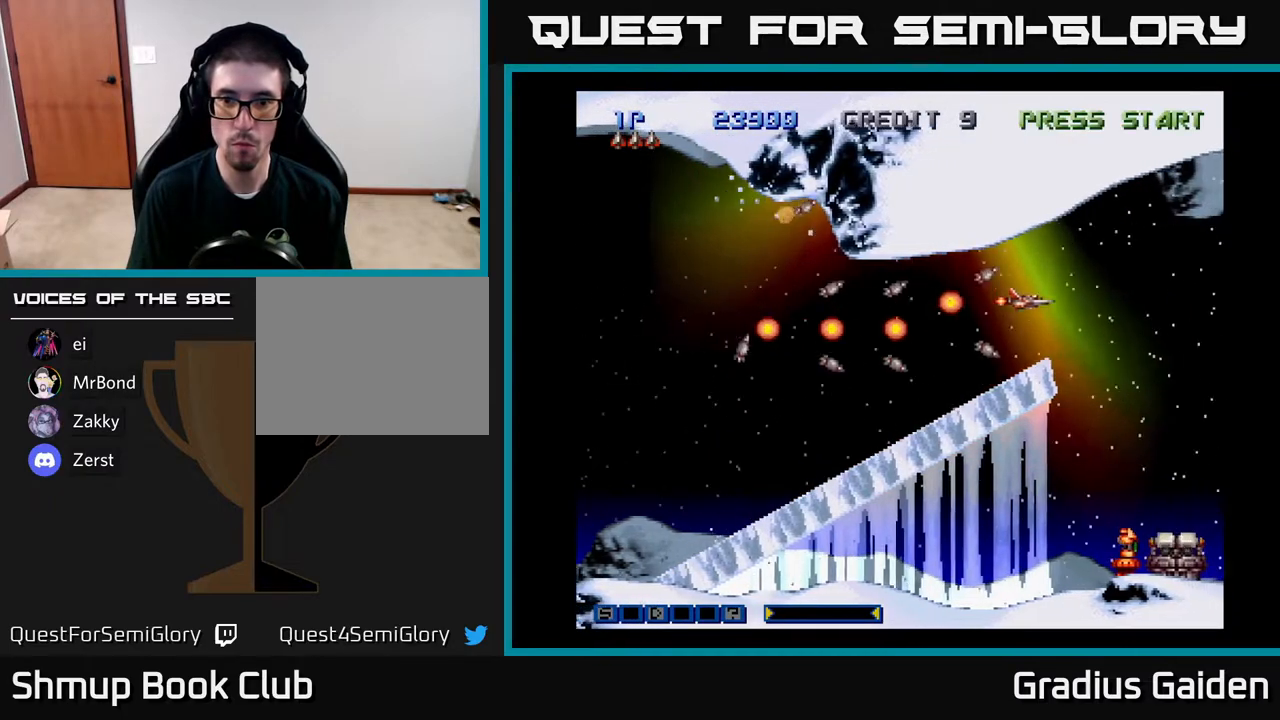
{"buttons": ["DPAD_LEFT"], "events": [[167, "DPAD_RIGHT", "up"], [200, "DPAD_LEFT", "down"], [267, "R2", "down"], [317, "R2", "up"], [333, "DPAD_DOWN", "down"], [400, "DPAD_DOWN", "up"], [400, "R2", "down"], [467, "R2", "up"]]}
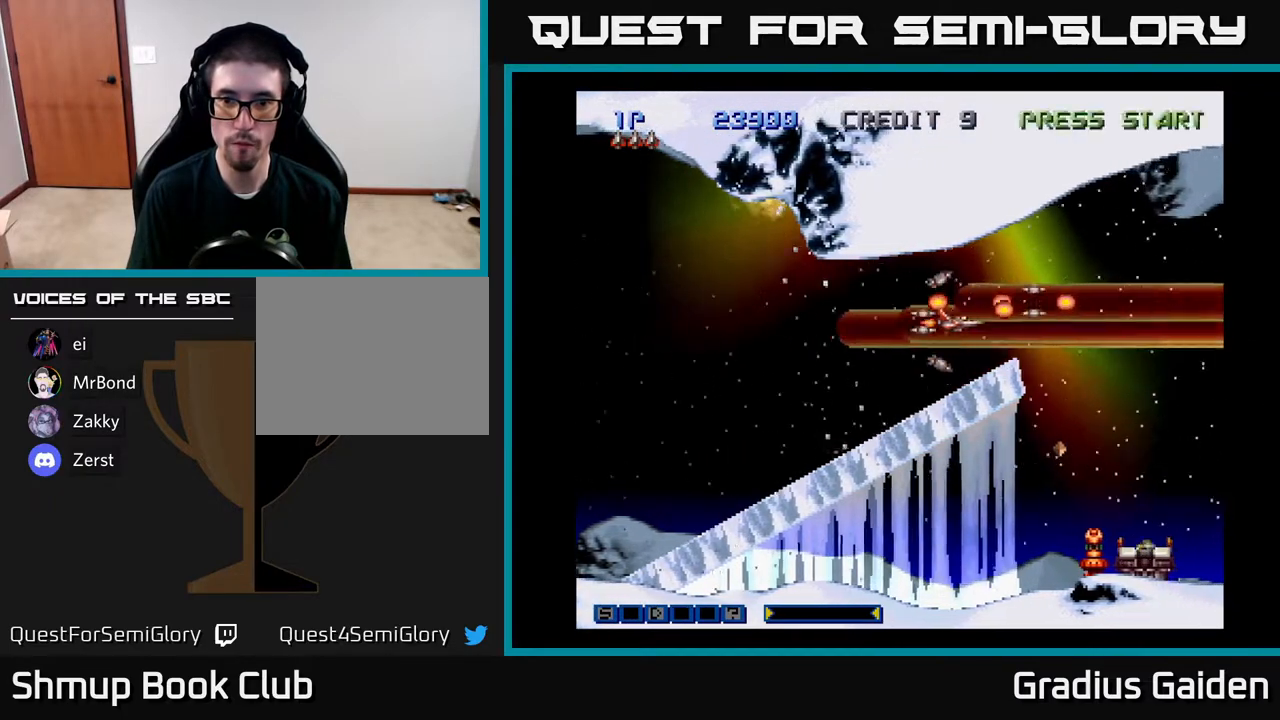
{"buttons": ["DPAD_LEFT"], "events": [[67, "DPAD_LEFT", "up"], [67, "R2", "down"], [167, "R2", "up"], [217, "R2", "down"], [317, "R2", "up"], [383, "R2", "down"], [450, "DPAD_LEFT", "down"], [500, "R2", "up"]]}